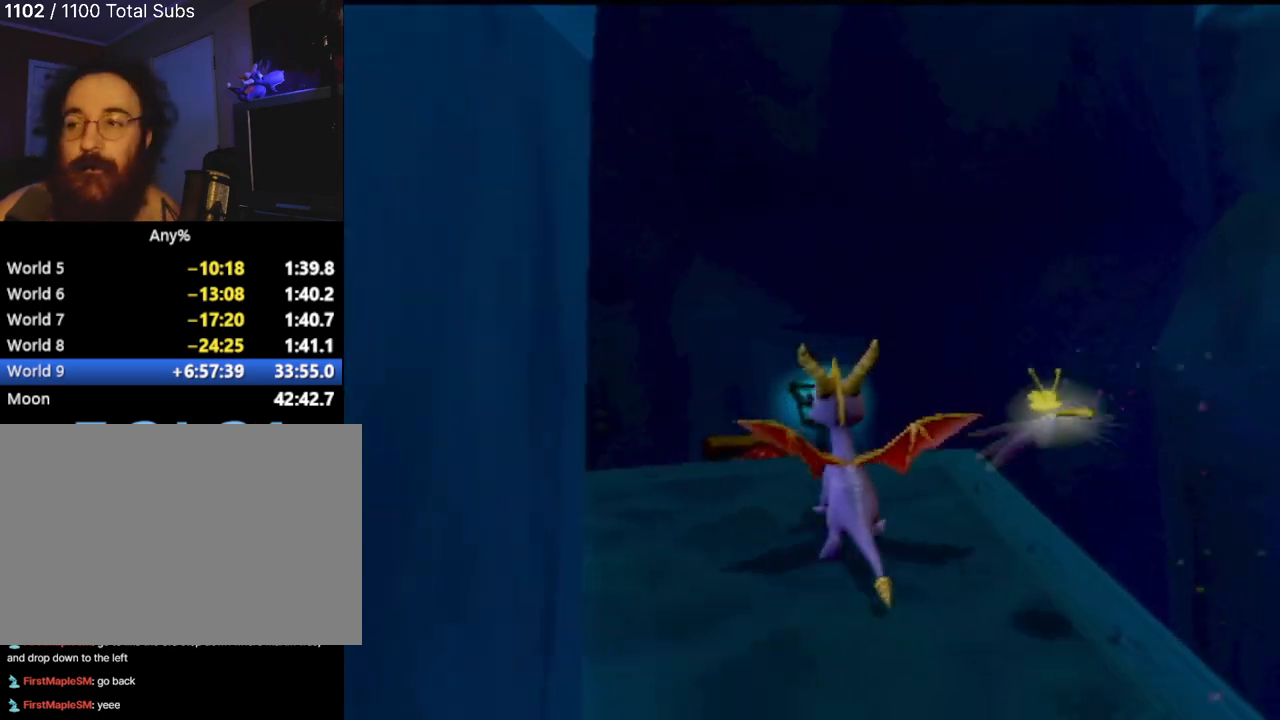
Gameplay with a controller (PlayStation layout); each line is a JSON object with the inputs held at the frame after it. "events" lists button and stick changes between this image and that frame as [ms after this image, input, new state], when the widget could be followed in between. Not read: L3 R3 right_stick.
{"buttons": [], "left_stick": "center", "events": []}
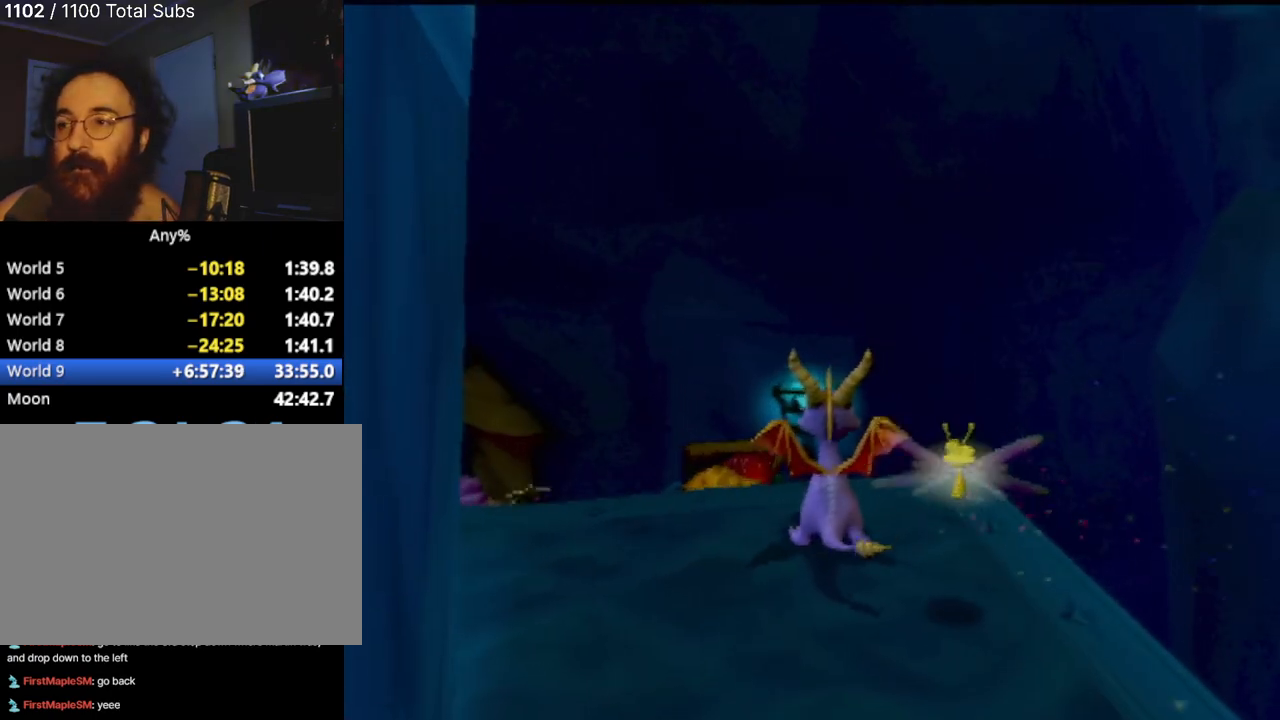
{"buttons": [], "left_stick": "down-left", "events": [[467, "left_stick", "down-left"]]}
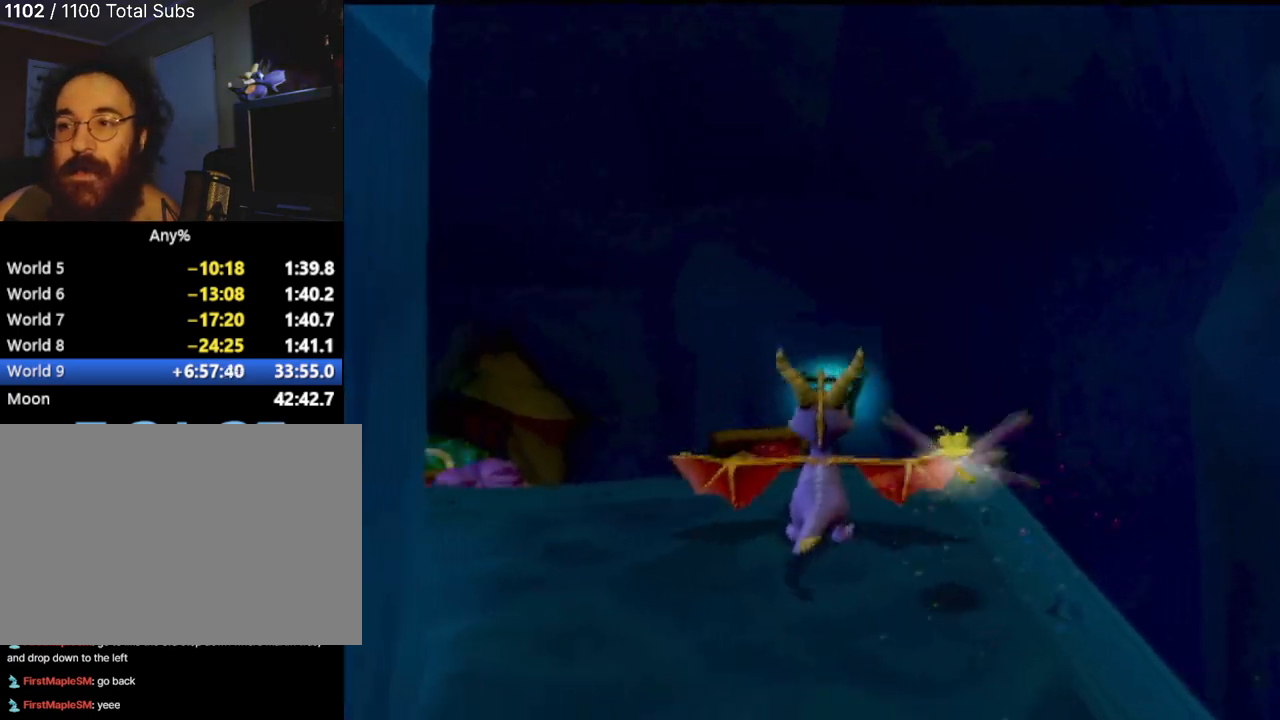
{"buttons": [], "left_stick": "left", "events": [[184, "left_stick", "left"]]}
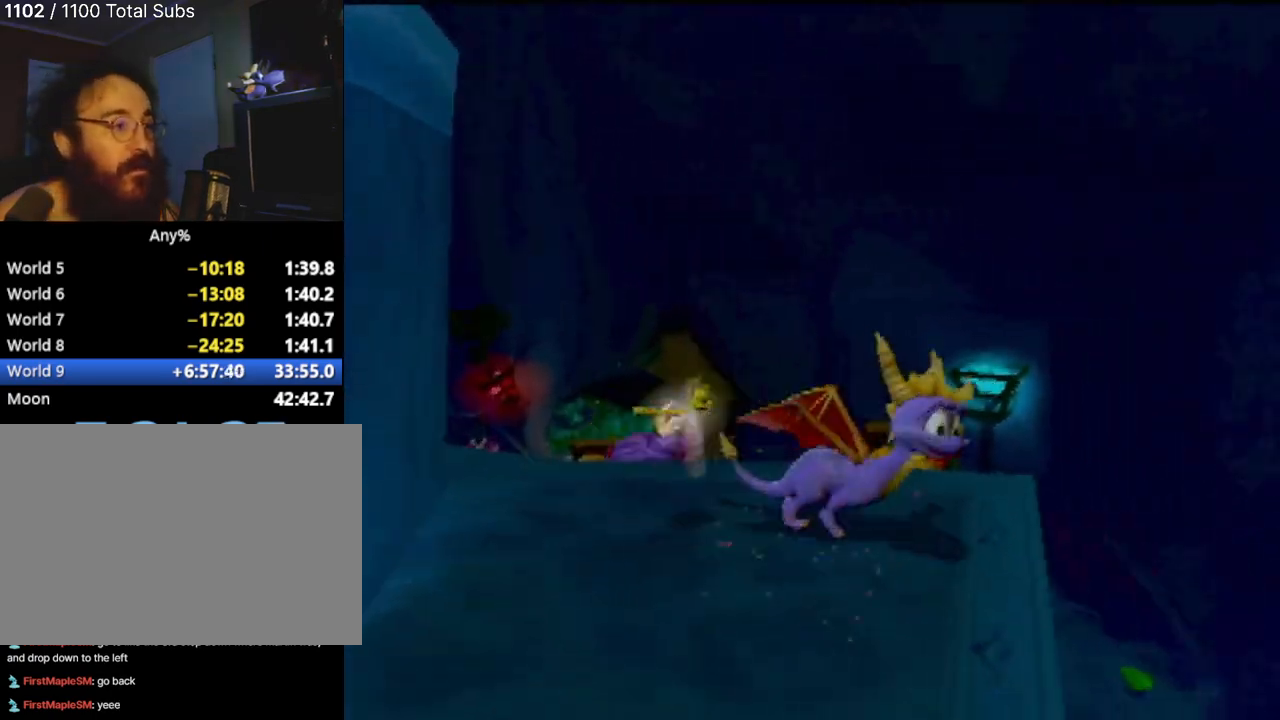
{"buttons": [], "left_stick": "center", "events": [[67, "left_stick", "center"]]}
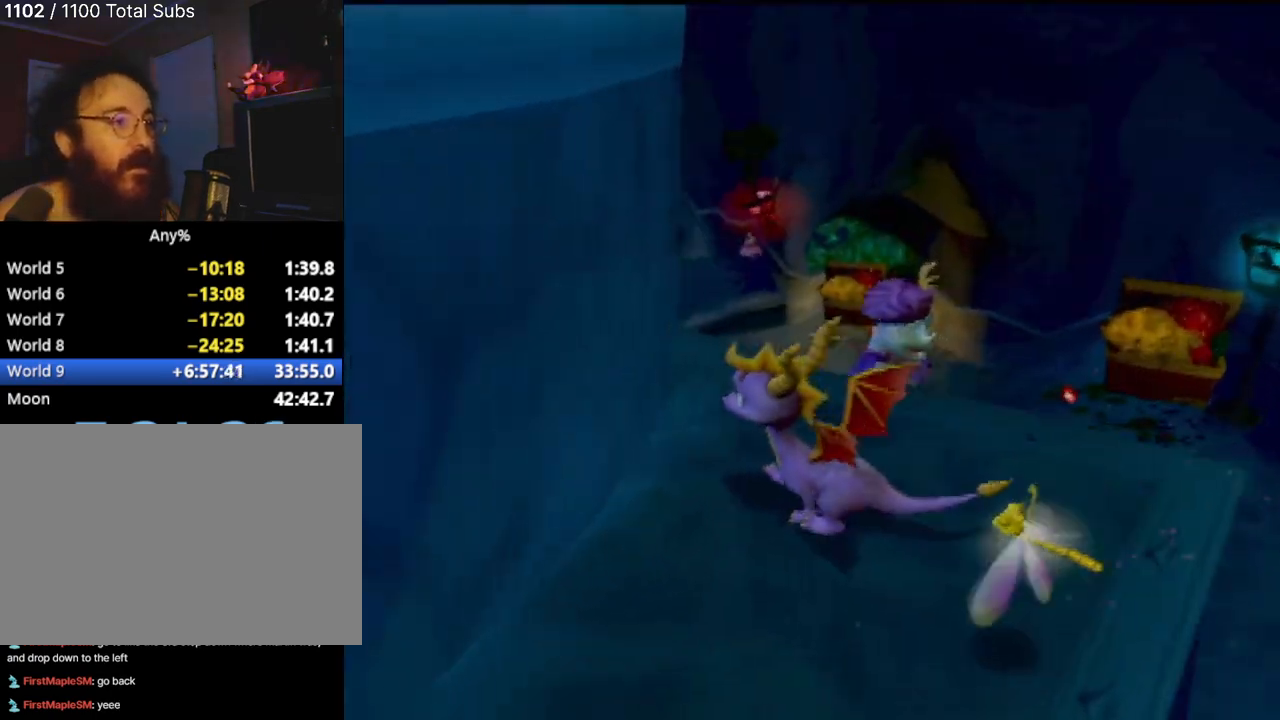
{"buttons": [], "left_stick": "left", "events": [[17, "left_stick", "left"]]}
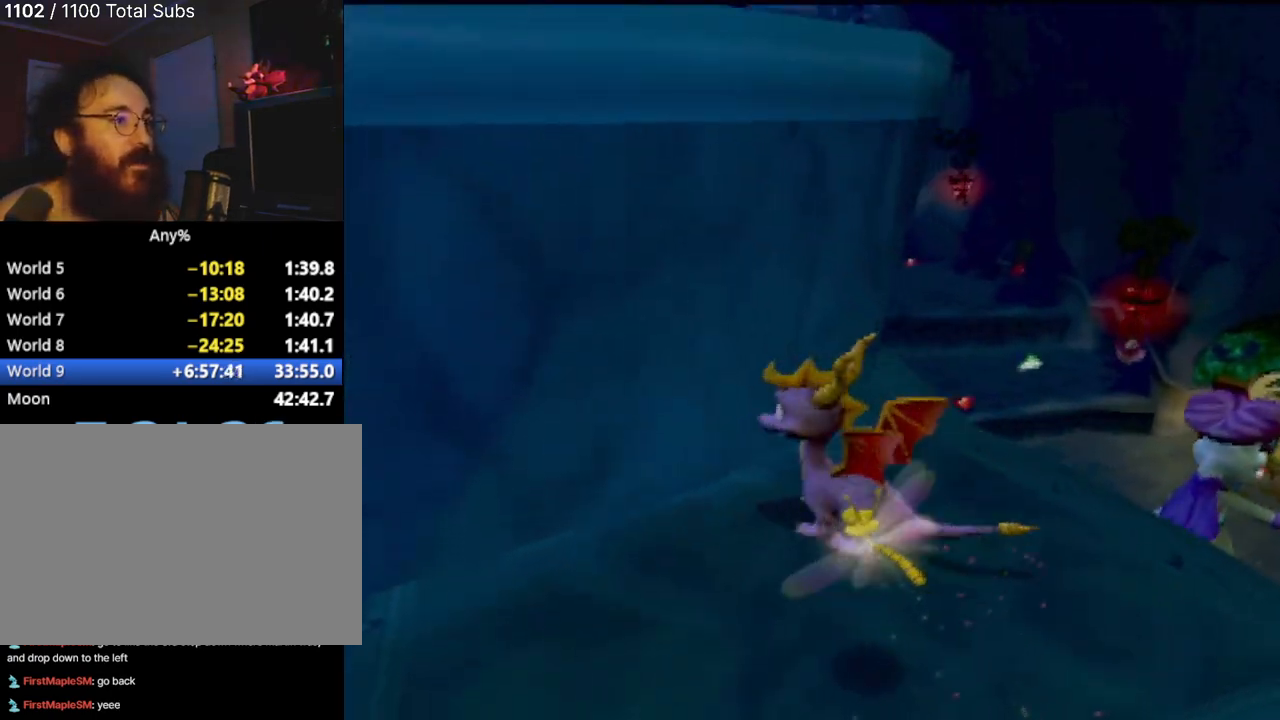
{"buttons": [], "left_stick": "up", "events": [[350, "left_stick", "up-left"], [500, "left_stick", "up"]]}
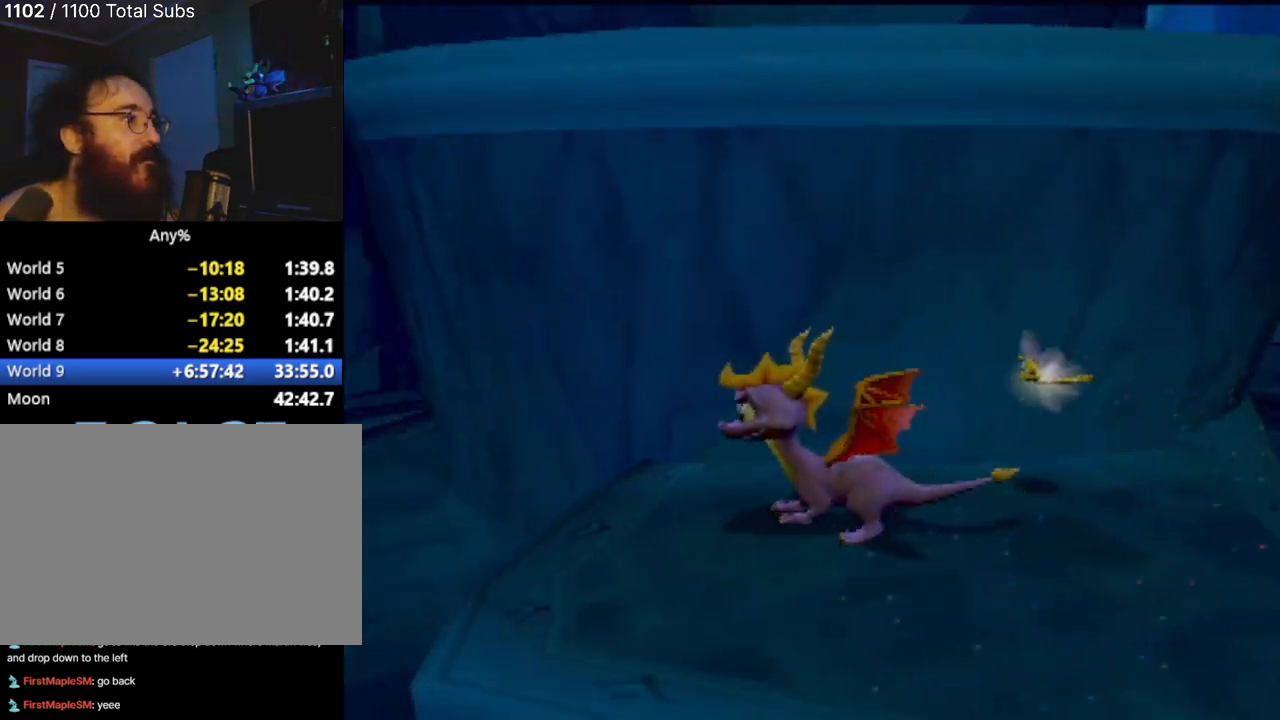
{"buttons": [], "left_stick": "up-left", "events": [[367, "left_stick", "up-left"]]}
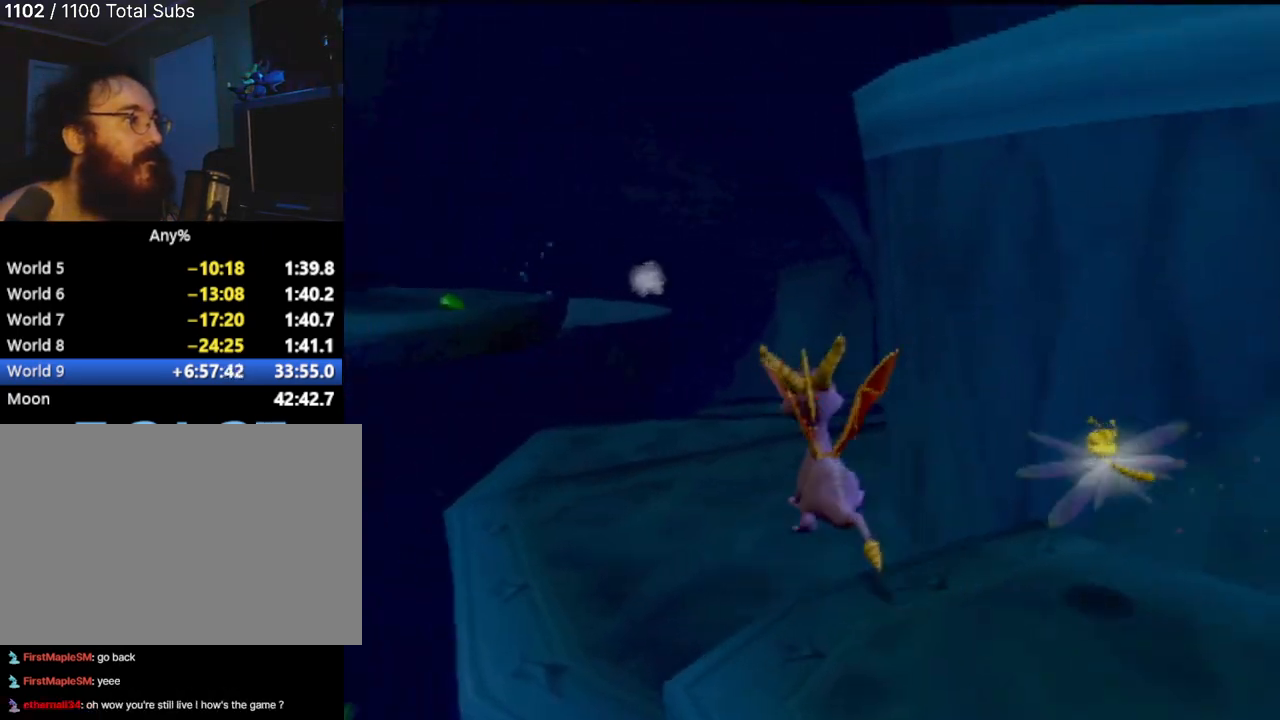
{"buttons": [], "left_stick": "up-left", "events": [[150, "left_stick", "up"], [350, "left_stick", "up-left"]]}
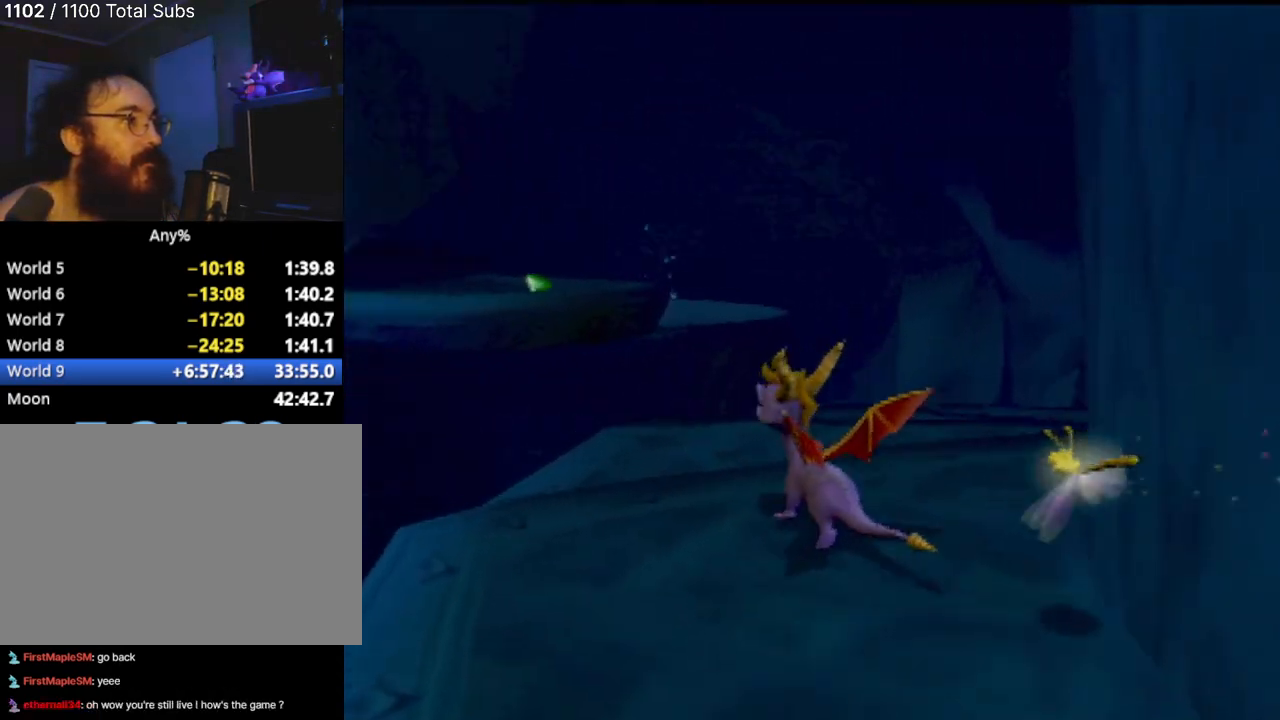
{"buttons": [], "left_stick": "up-left", "events": [[67, "left_stick", "up"], [301, "left_stick", "up-left"]]}
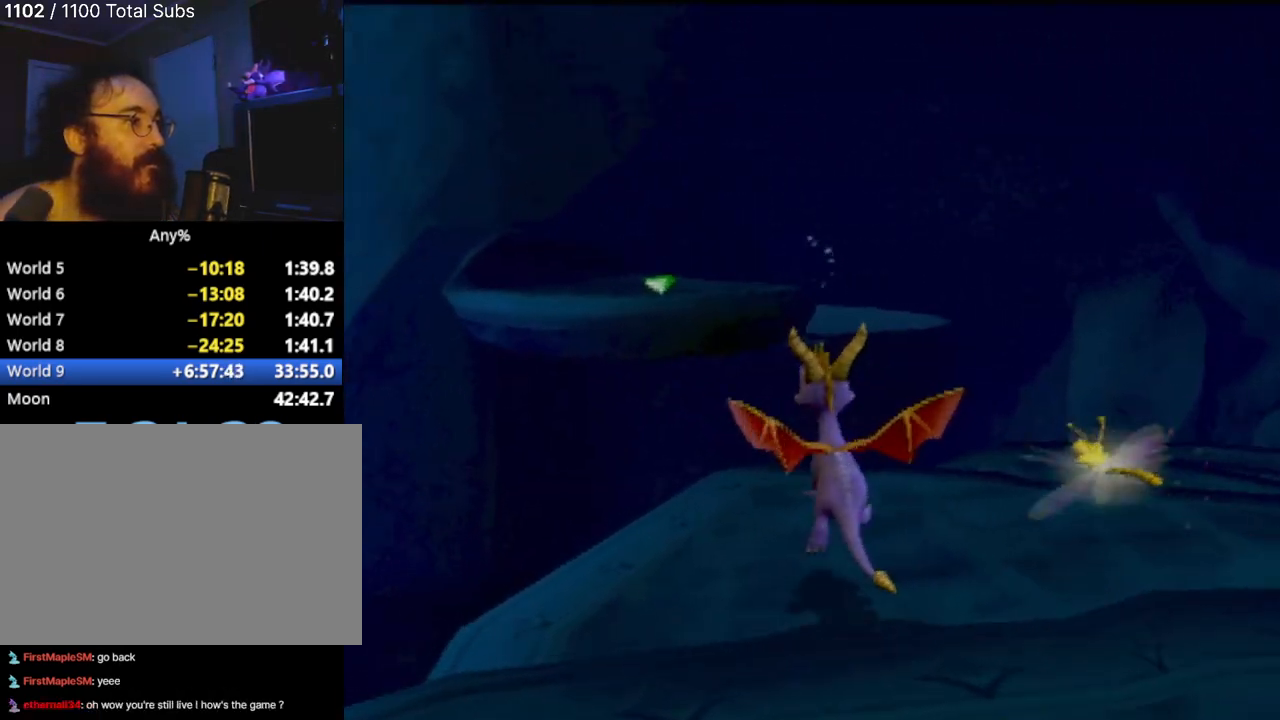
{"buttons": ["CROSS"], "left_stick": "up-left", "events": [[150, "CROSS", "down"]]}
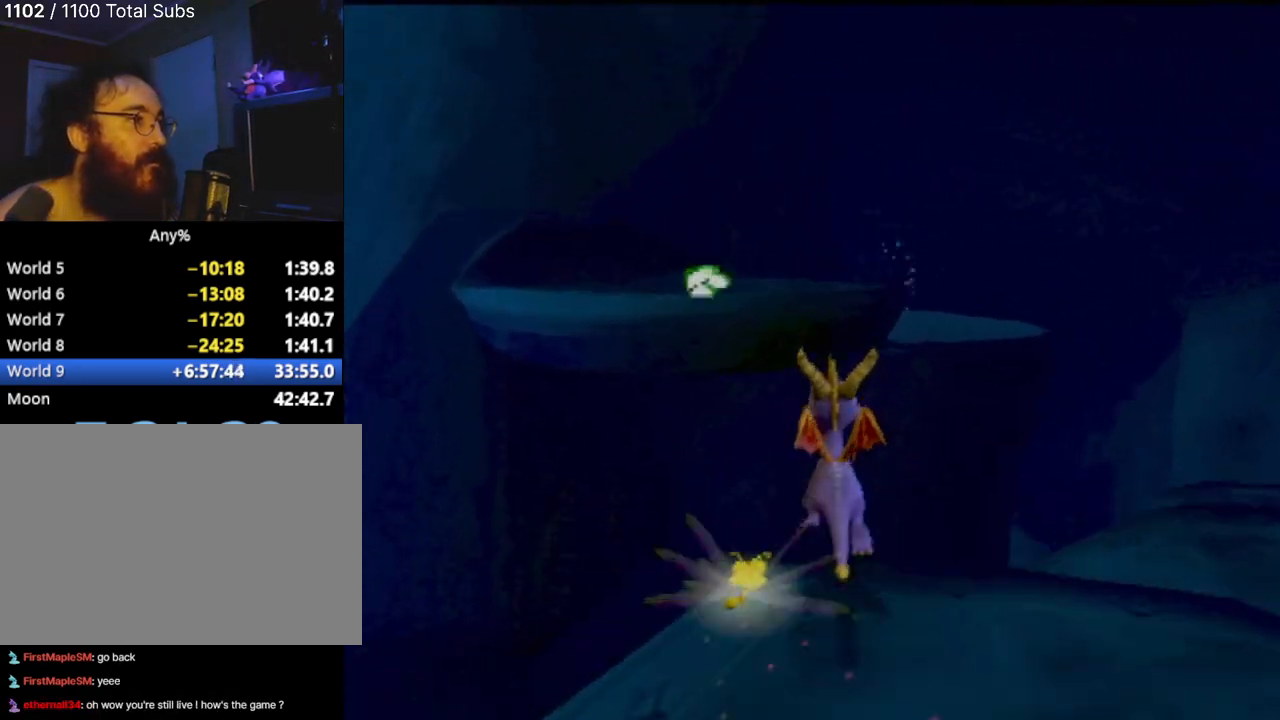
{"buttons": ["TRIANGLE"], "left_stick": "up", "events": [[84, "CROSS", "up"], [184, "CROSS", "down"], [267, "CROSS", "up"], [367, "TRIANGLE", "down"], [501, "left_stick", "up"]]}
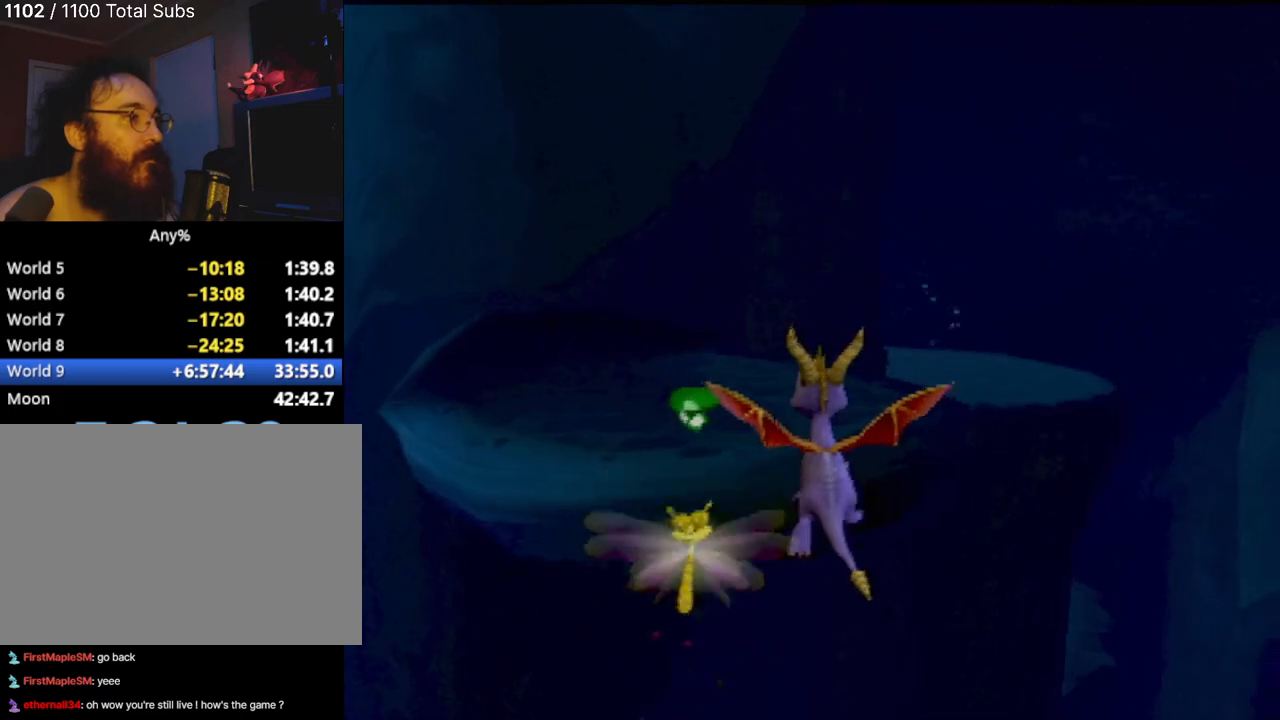
{"buttons": [], "left_stick": "up", "events": [[117, "TRIANGLE", "up"]]}
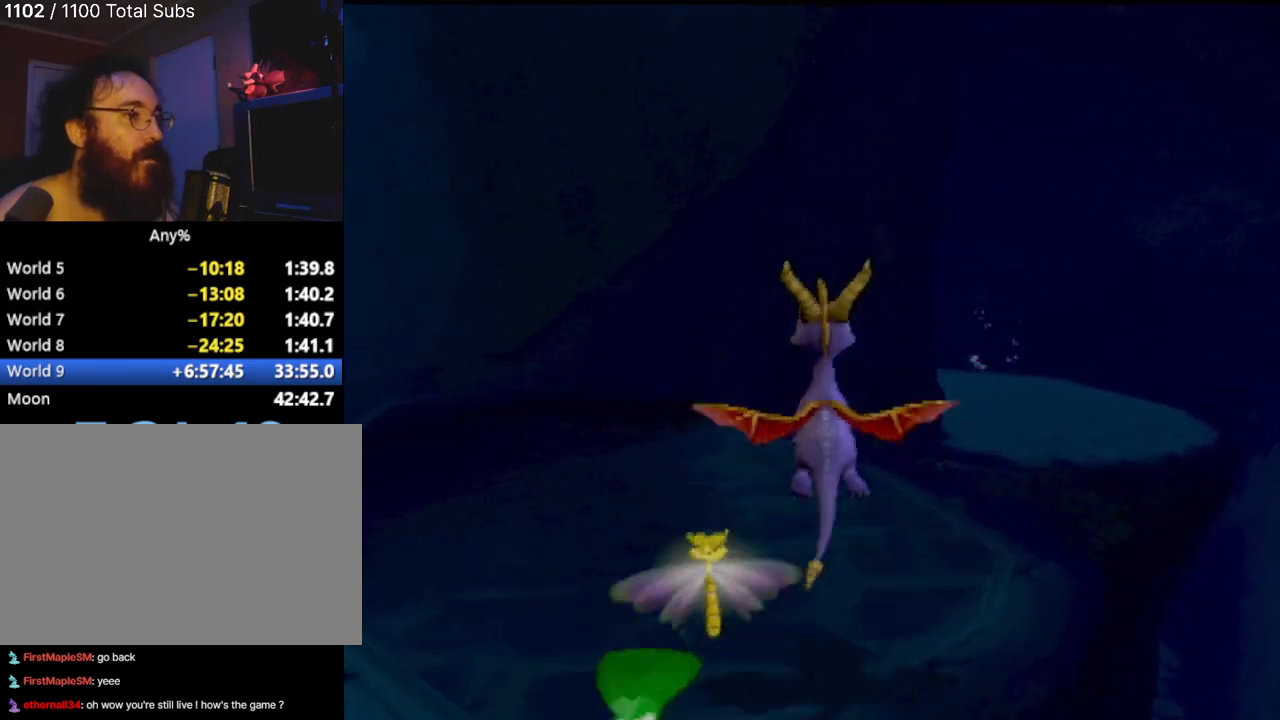
{"buttons": [], "left_stick": "up", "events": []}
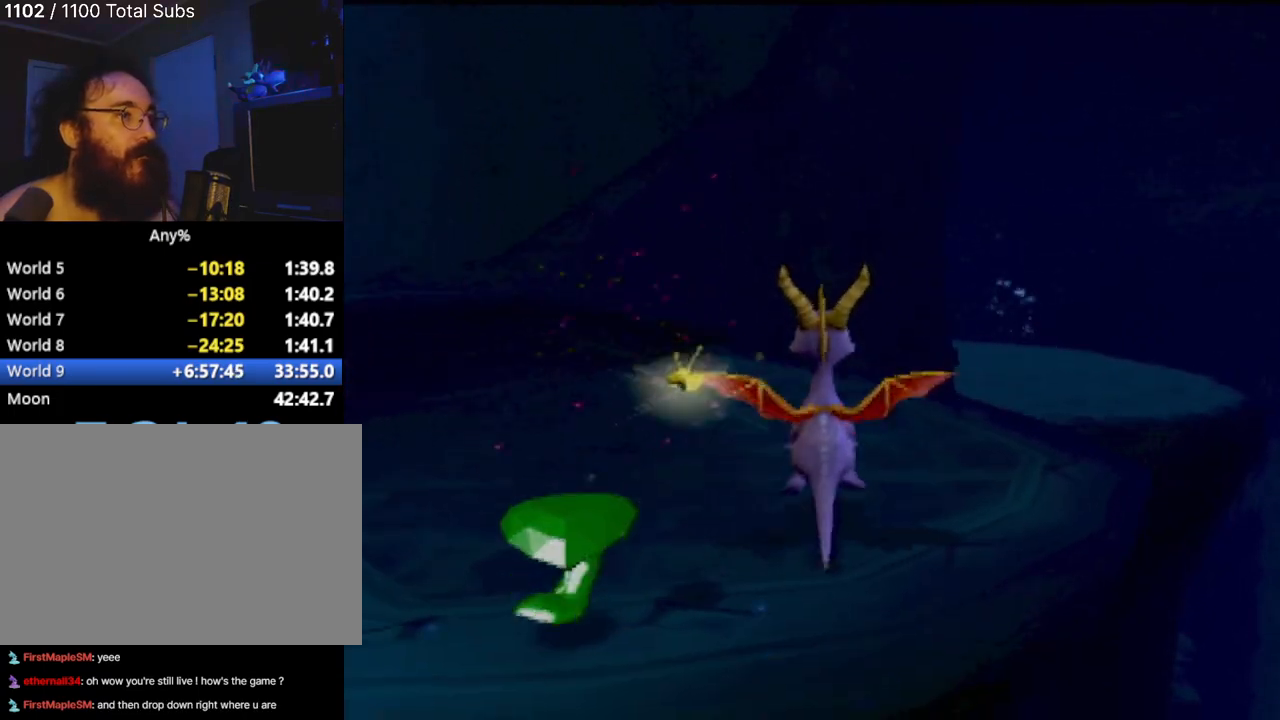
{"buttons": [], "left_stick": "center", "events": [[150, "left_stick", "up-left"], [334, "left_stick", "center"]]}
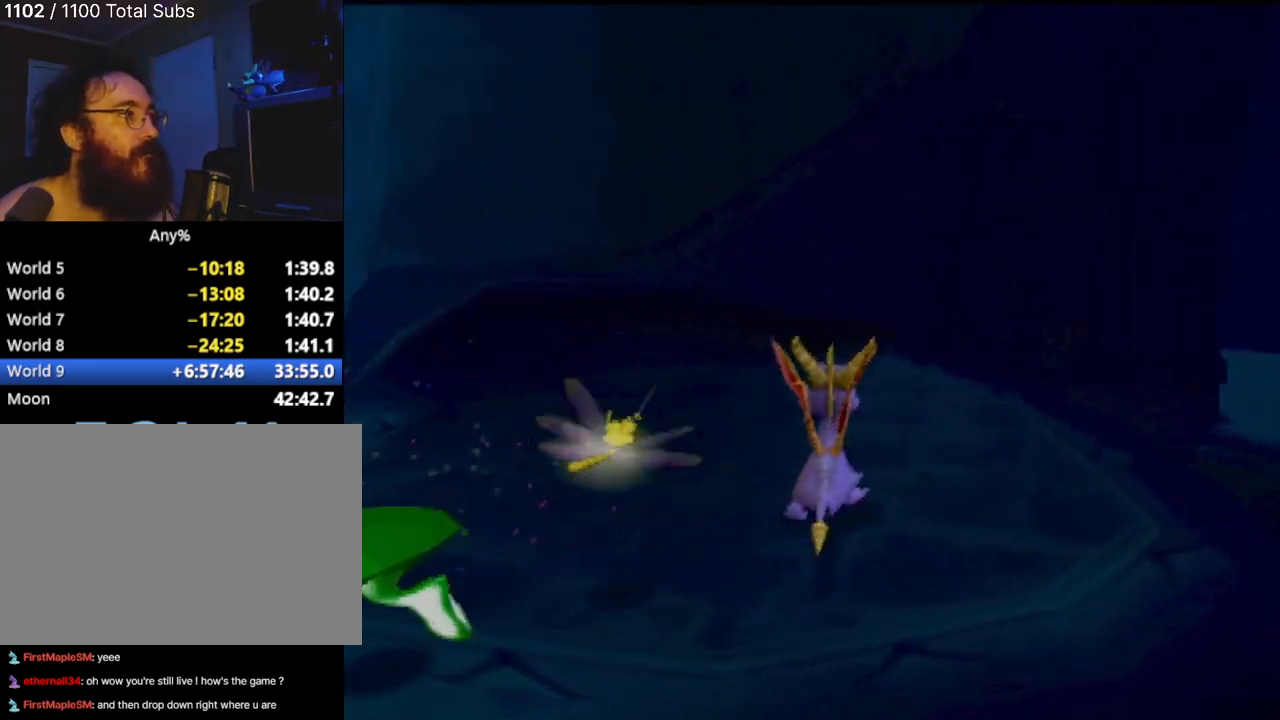
{"buttons": [], "left_stick": "up", "events": [[284, "left_stick", "up"]]}
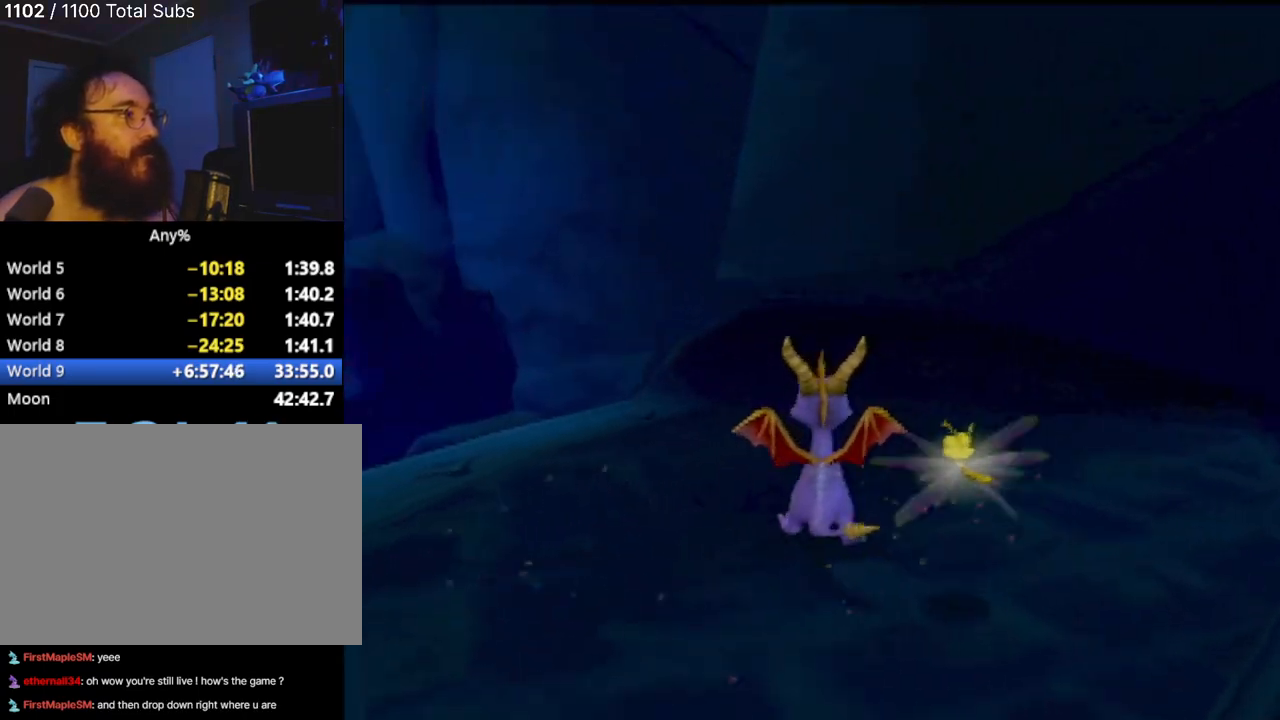
{"buttons": [], "left_stick": "center", "events": [[17, "left_stick", "up-left"], [334, "left_stick", "center"]]}
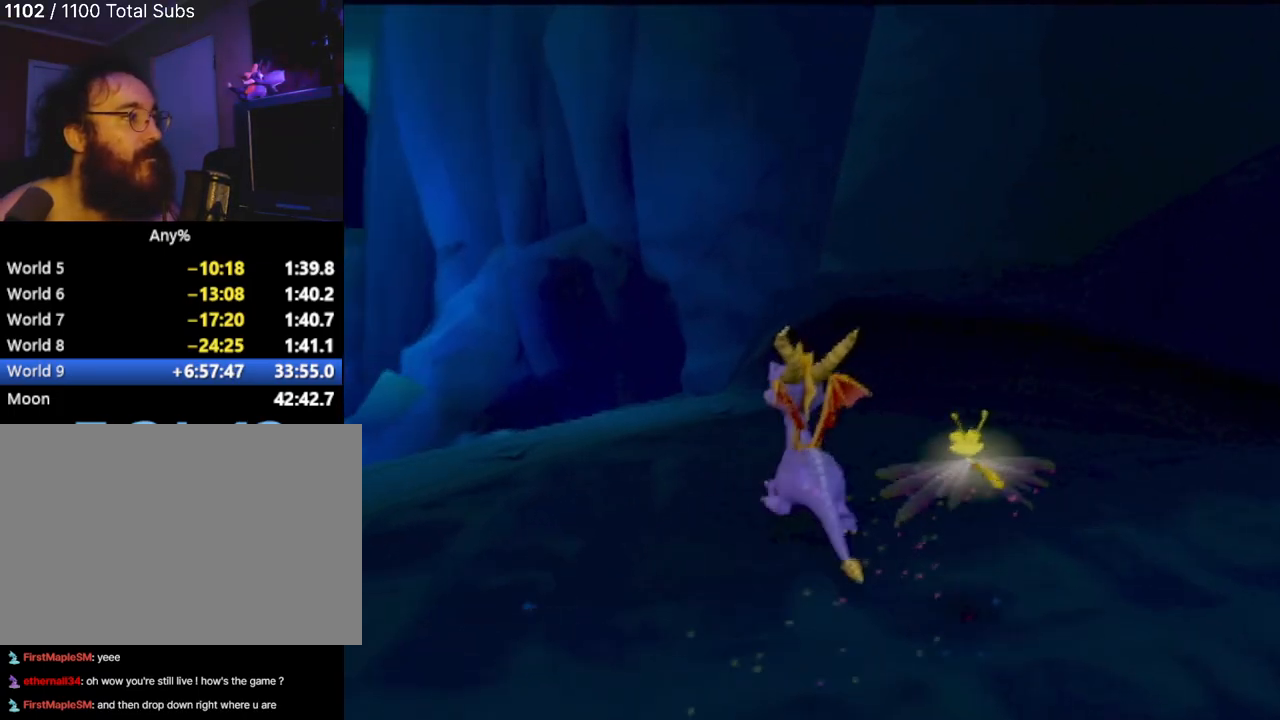
{"buttons": [], "left_stick": "up", "events": [[201, "left_stick", "up"]]}
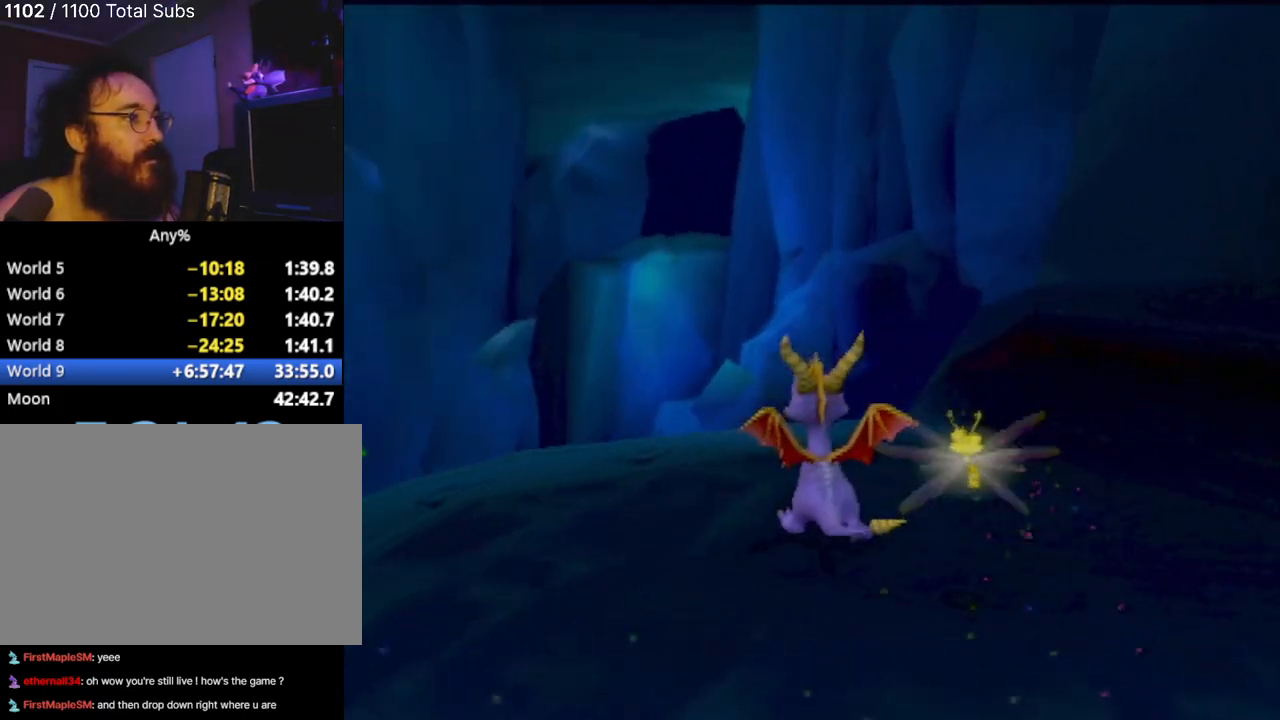
{"buttons": [], "left_stick": "center", "events": [[167, "left_stick", "center"]]}
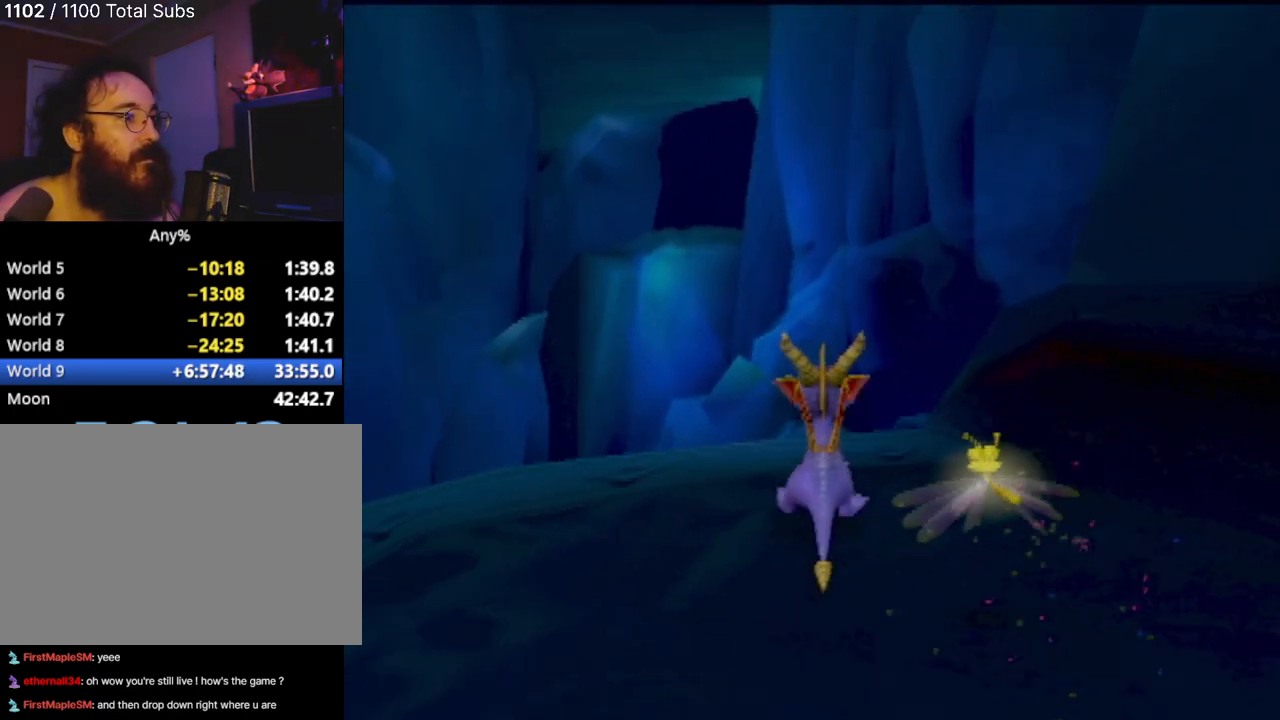
{"buttons": [], "left_stick": "center", "events": [[17, "left_stick", "up"], [367, "left_stick", "center"]]}
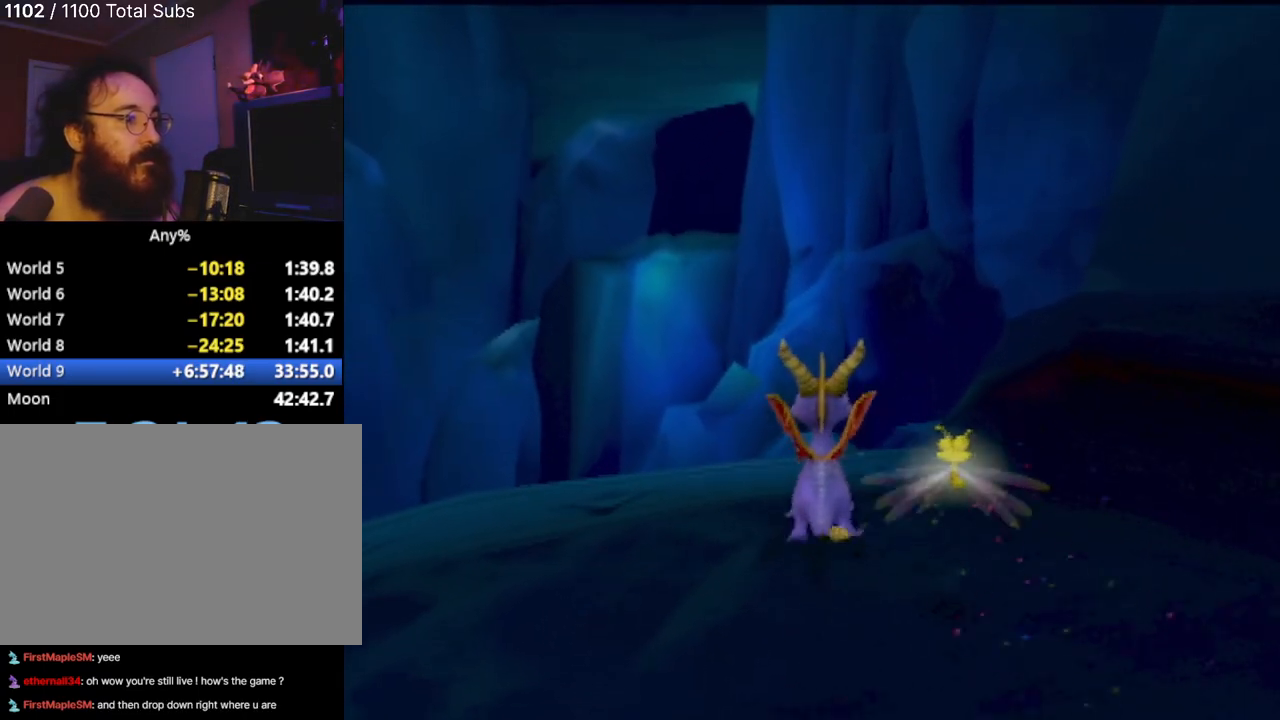
{"buttons": [], "left_stick": "center", "events": [[100, "left_stick", "up"], [450, "left_stick", "center"]]}
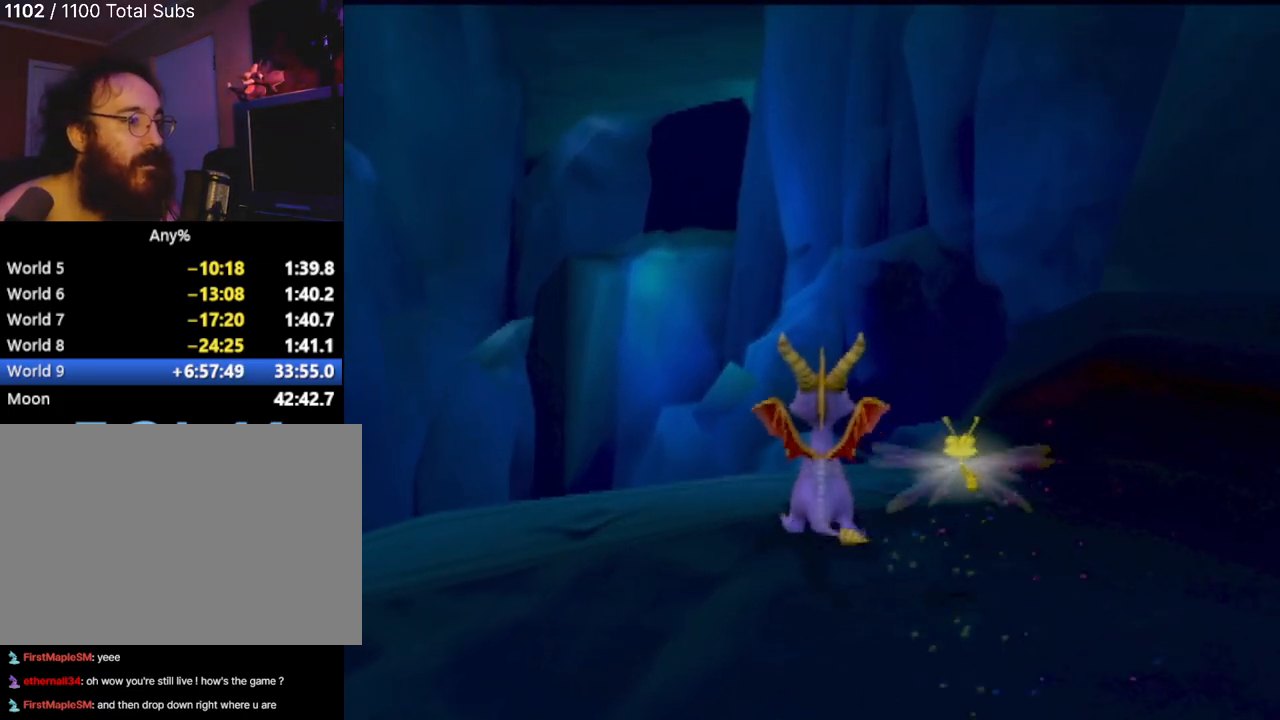
{"buttons": ["TRIANGLE"], "left_stick": "center", "events": [[217, "TRIANGLE", "down"]]}
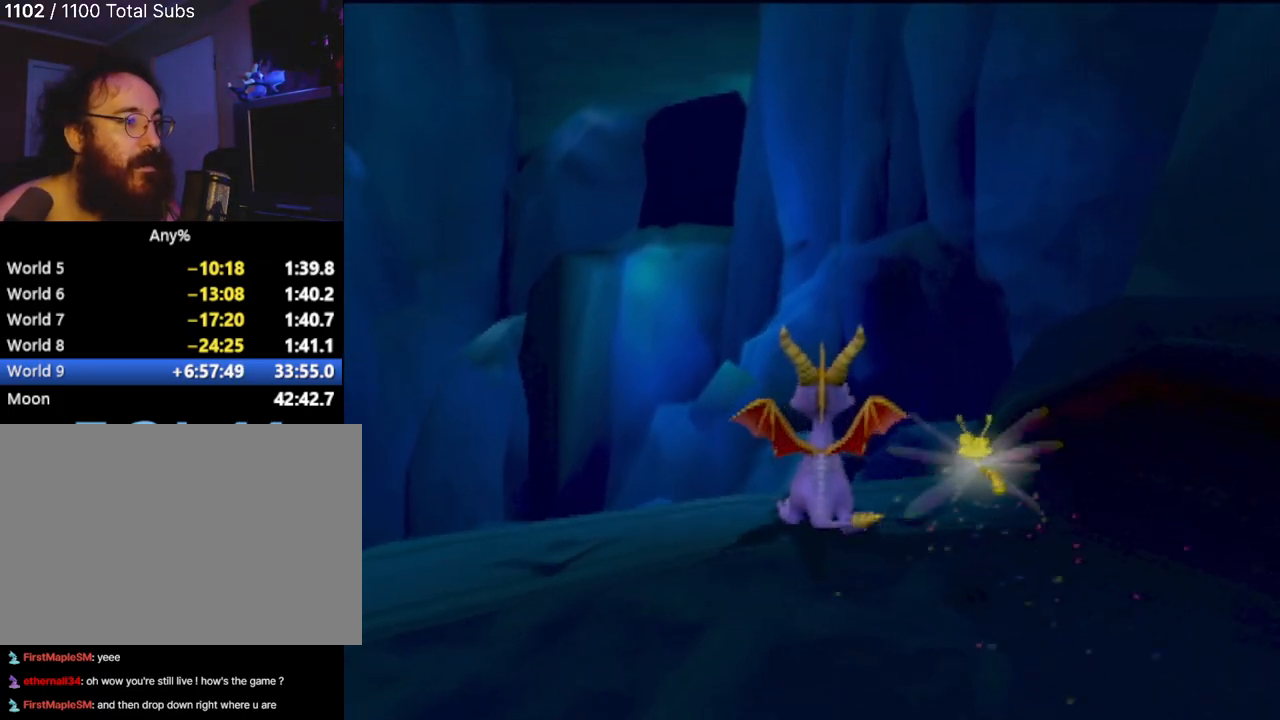
{"buttons": ["TRIANGLE"], "left_stick": "up", "events": [[100, "left_stick", "up"]]}
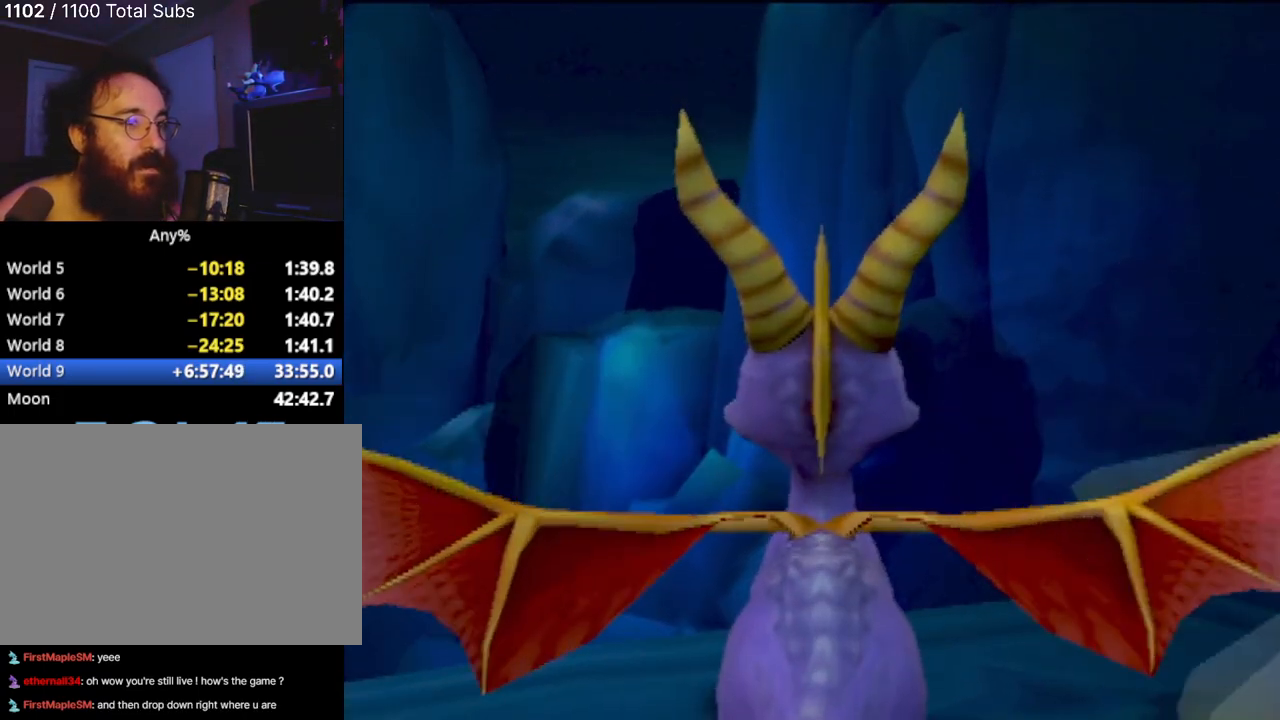
{"buttons": ["TRIANGLE"], "left_stick": "left", "events": [[200, "left_stick", "center"], [333, "left_stick", "left"]]}
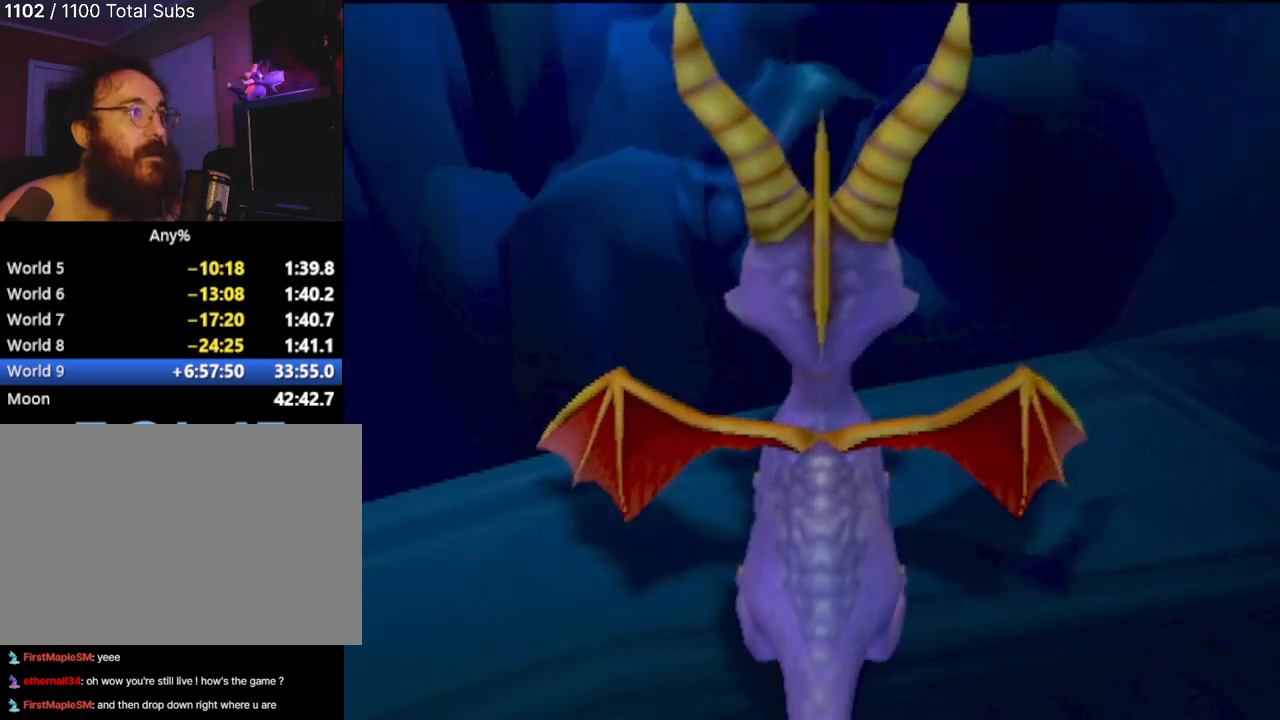
{"buttons": ["TRIANGLE"], "left_stick": "up", "events": [[501, "left_stick", "up"]]}
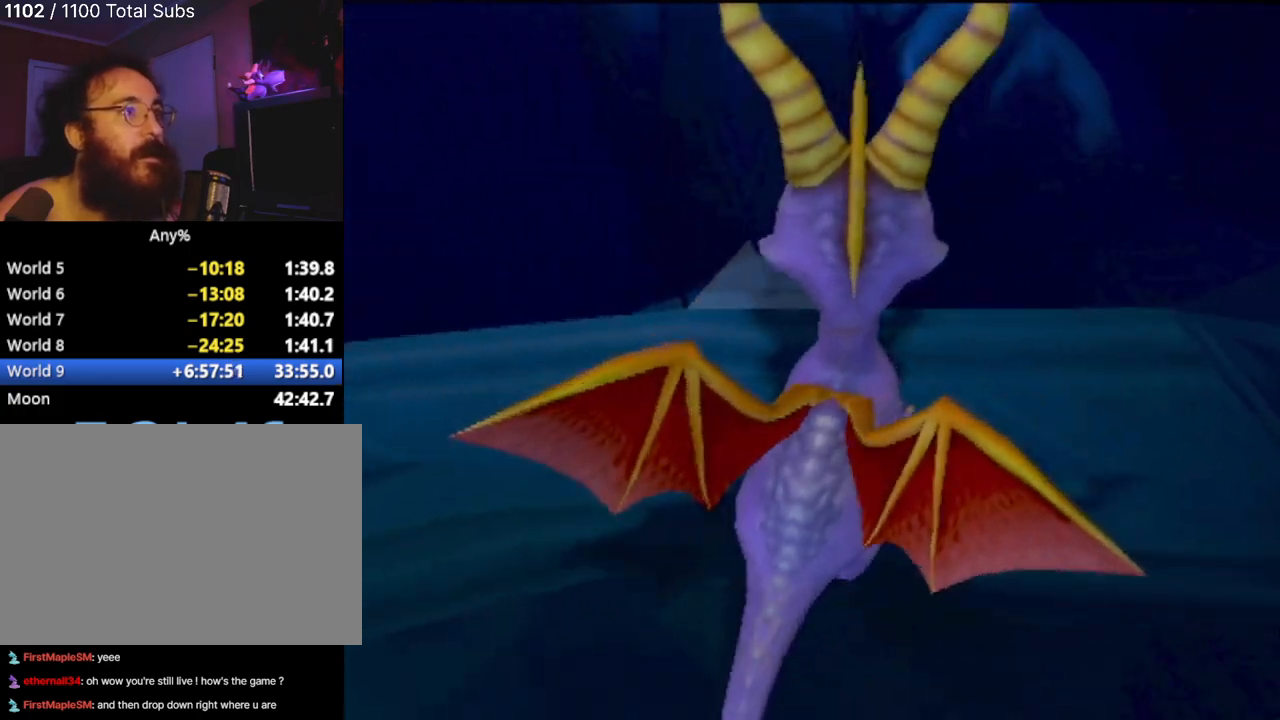
{"buttons": ["TRIANGLE"], "left_stick": "up-left", "events": [[450, "left_stick", "up-left"]]}
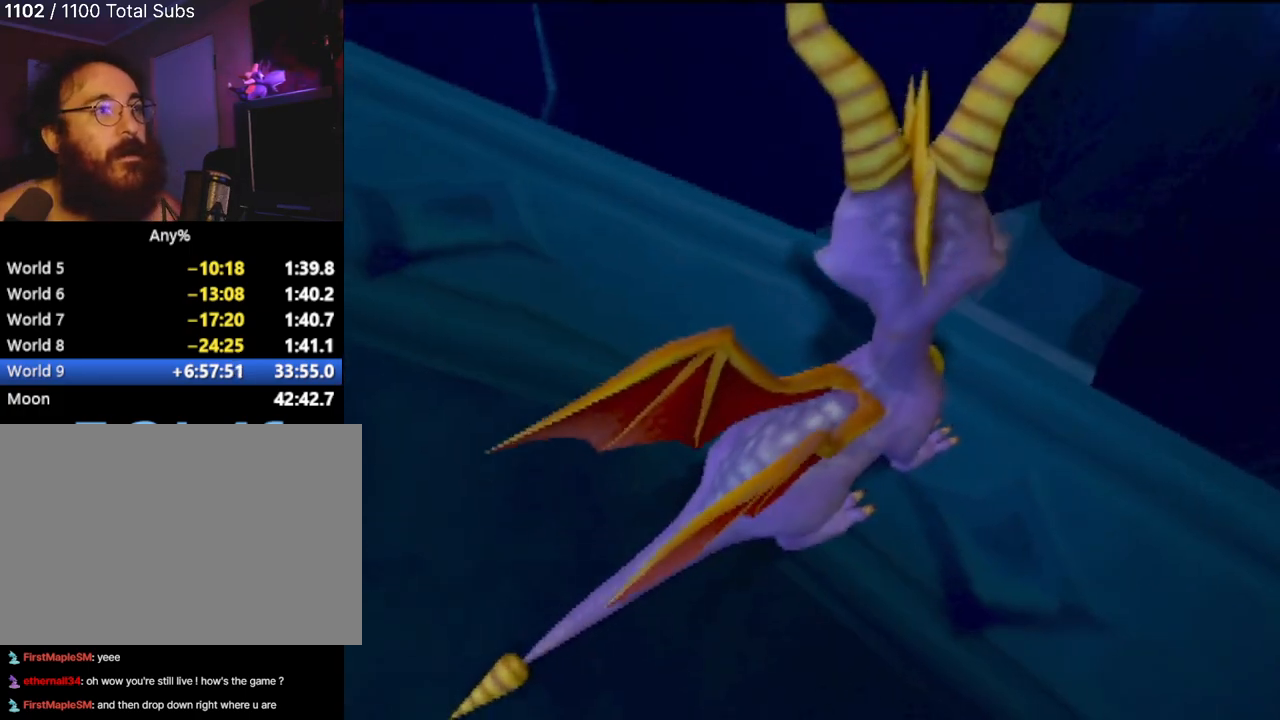
{"buttons": ["TRIANGLE"], "left_stick": "center", "events": [[117, "left_stick", "left"], [484, "left_stick", "center"]]}
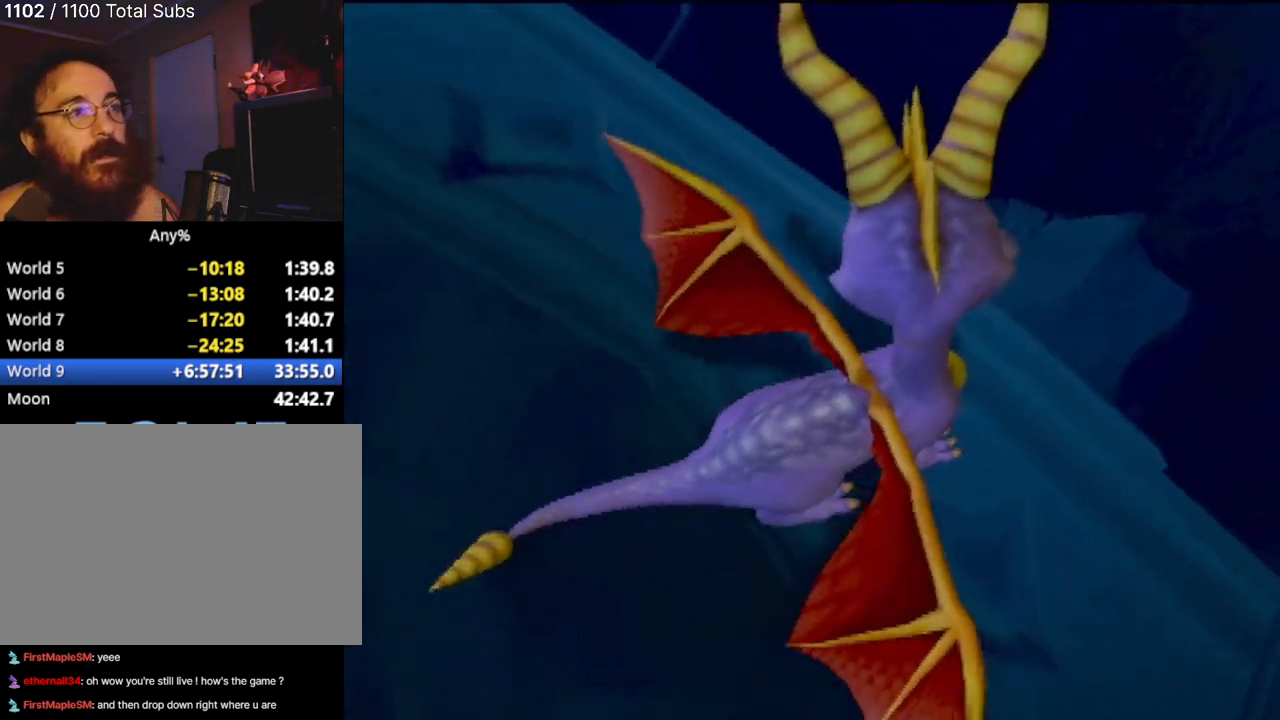
{"buttons": ["TRIANGLE"], "left_stick": "center", "events": []}
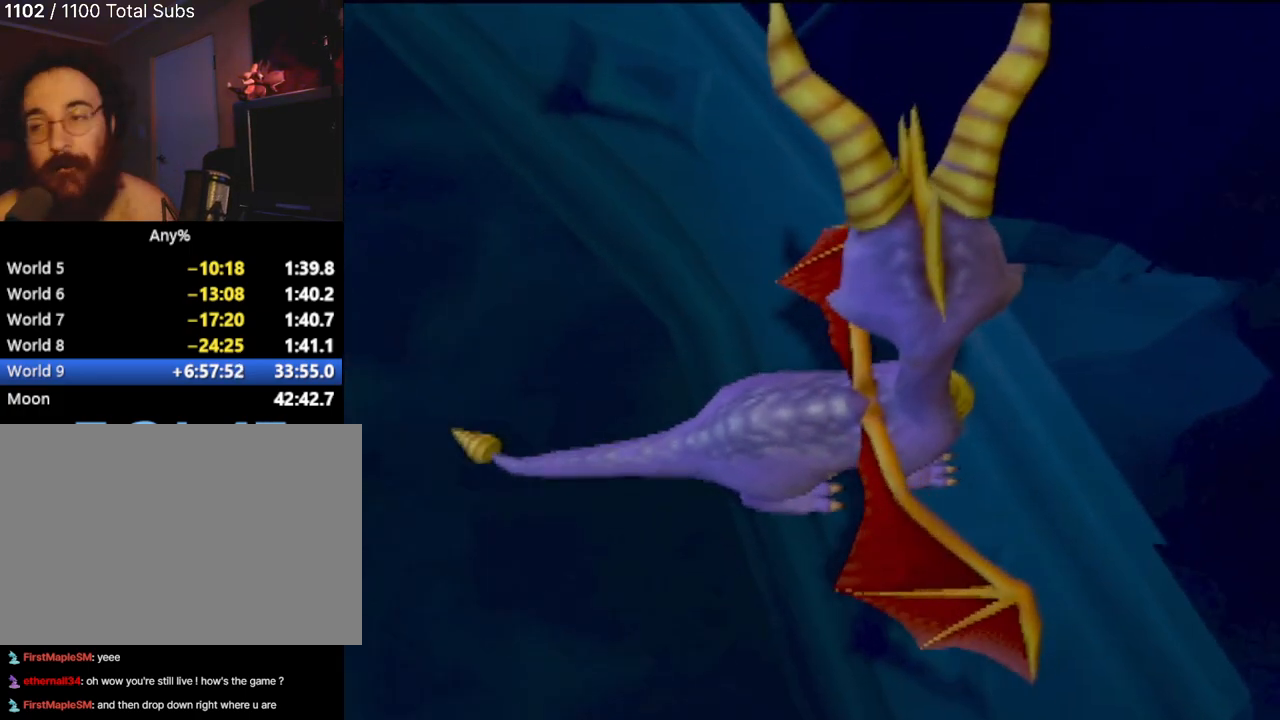
{"buttons": ["TRIANGLE"], "left_stick": "center", "events": []}
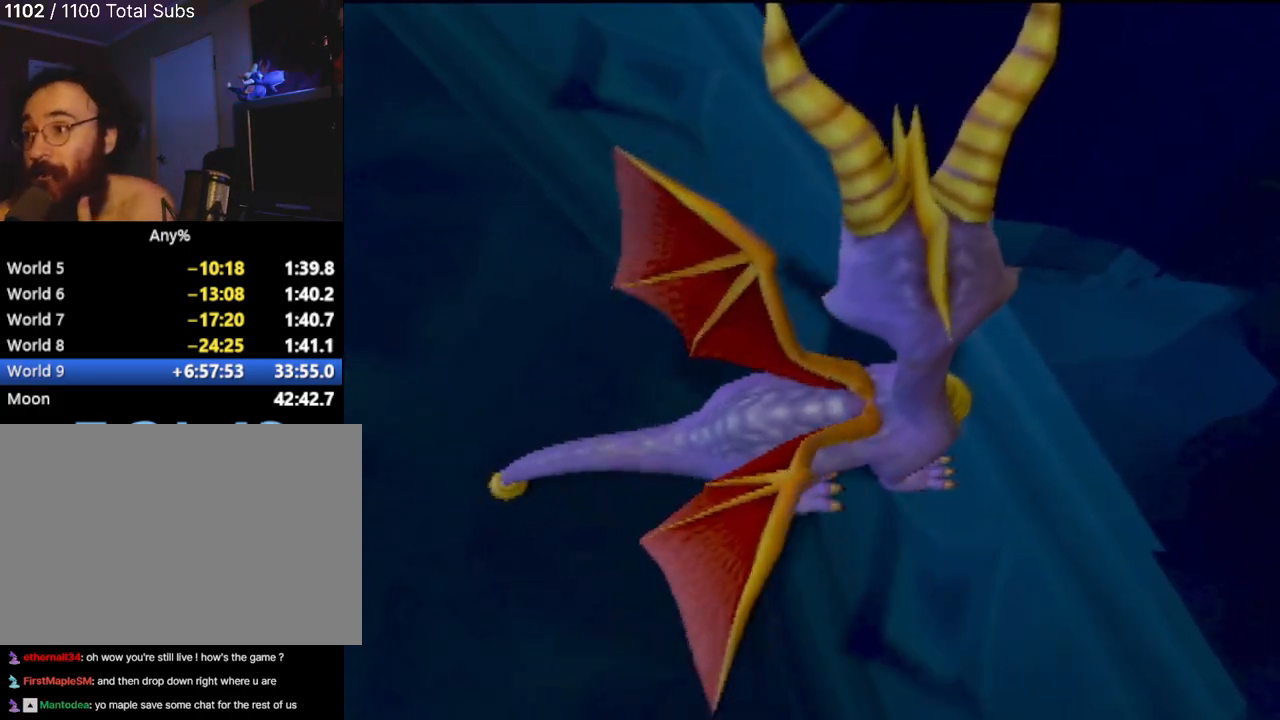
{"buttons": ["TRIANGLE"], "left_stick": "center", "events": []}
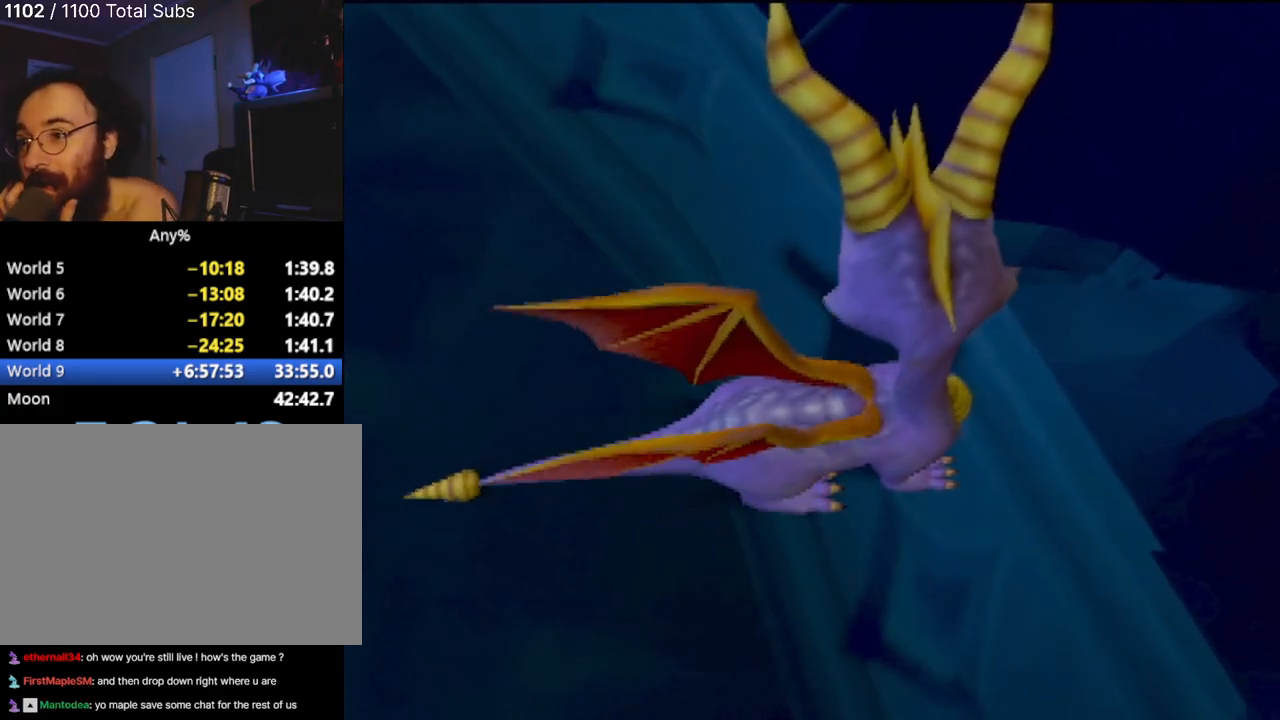
{"buttons": ["TRIANGLE"], "left_stick": "center", "events": []}